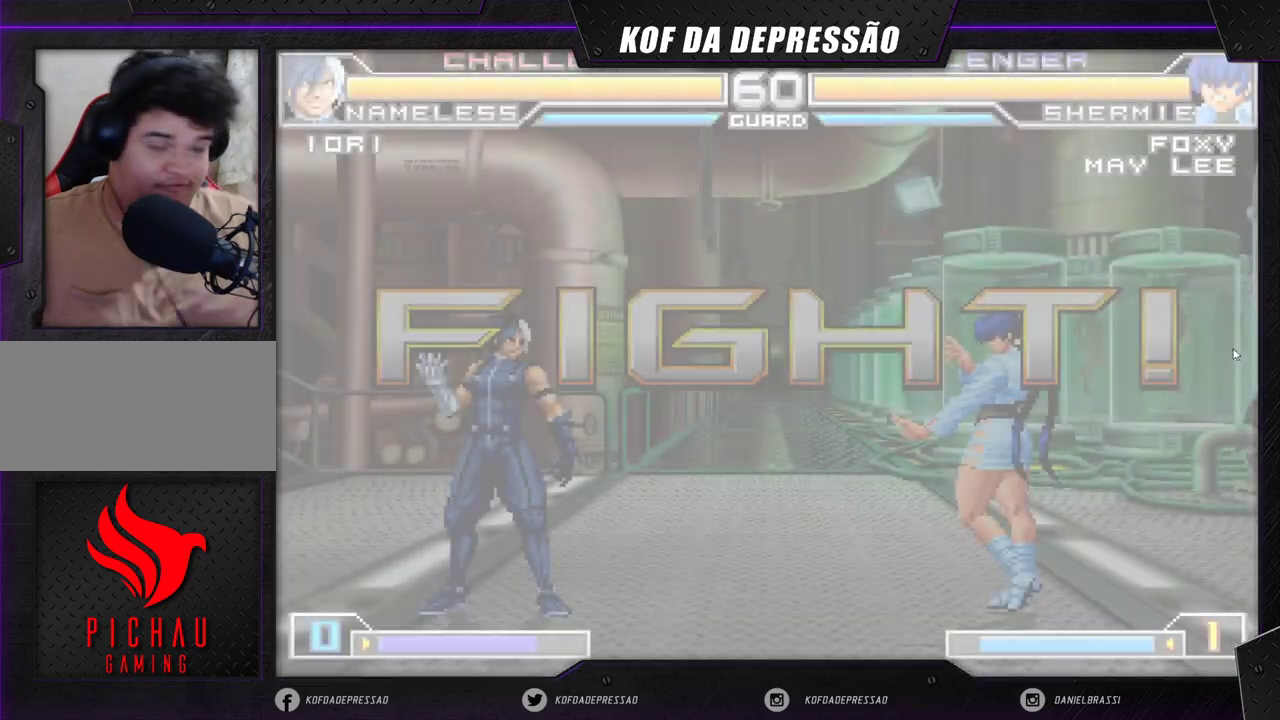
Gameplay with a controller (arcade stick); each line is a JSON object with the inputs held at the frame after it (dt_ms = milliseconds from this image to that frame). "events" lists button and stick changes between this image and that frame as [ms after this image, input, new state], when the widget could be followed in between. Not read: L3 R3 SQUARE TRIANGLE.
{"dt_ms": 500, "buttons": [], "left_stick": "left", "events": [[500, "left_stick", "left"]]}
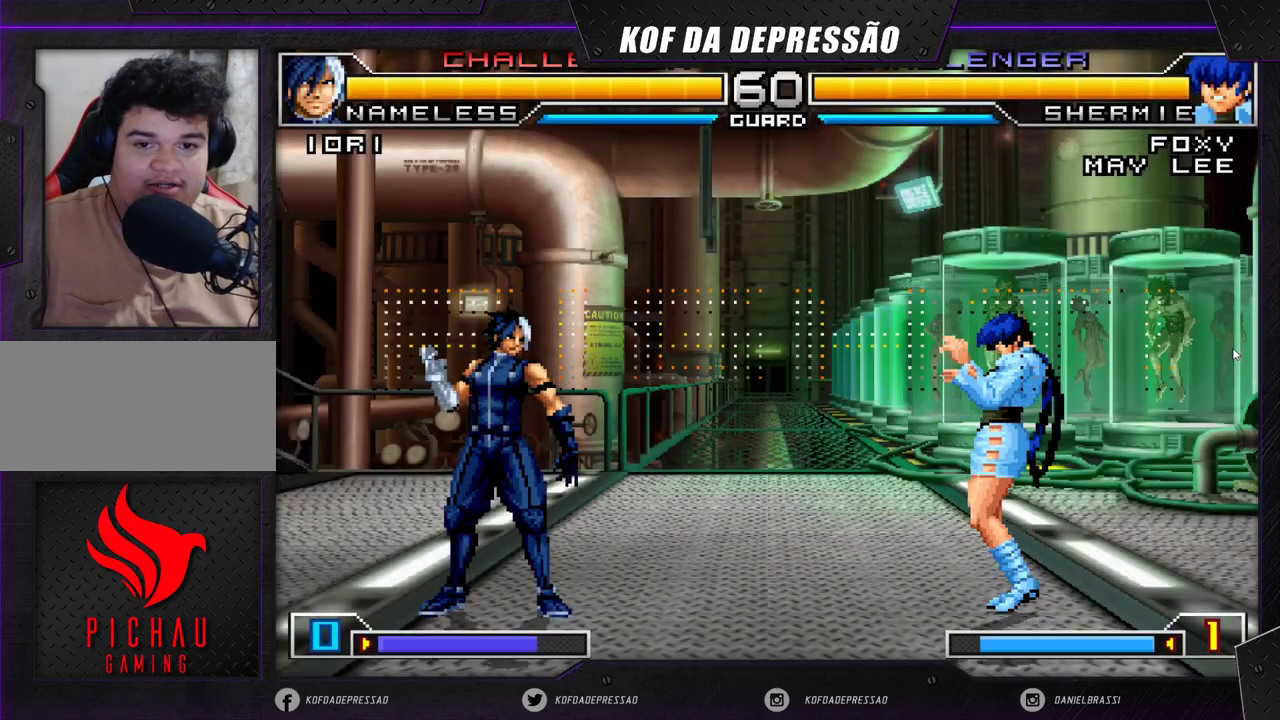
{"dt_ms": 500, "buttons": [], "left_stick": "center", "events": [[117, "CROSS", "down"], [117, "R1", "down"], [183, "CROSS", "up"], [183, "R1", "up"], [250, "left_stick", "down"], [333, "left_stick", "left"], [450, "left_stick", "center"]]}
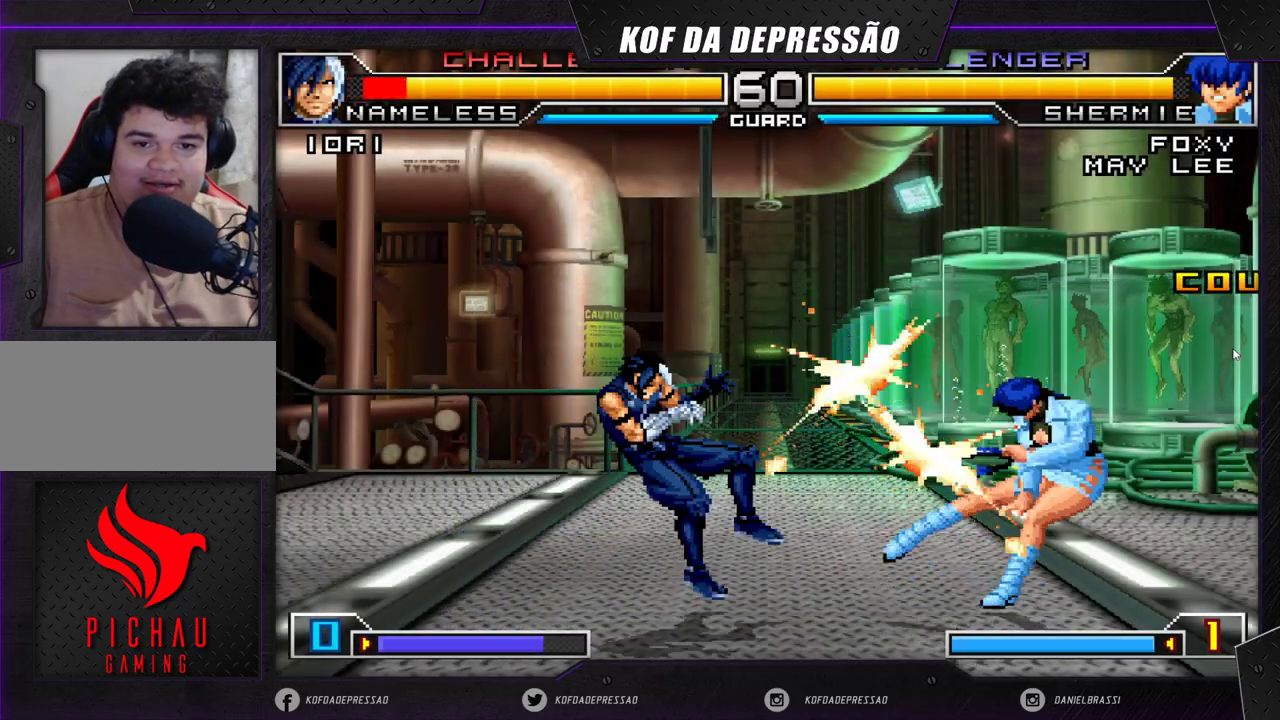
{"dt_ms": 500, "buttons": [], "left_stick": "center", "events": [[367, "left_stick", "left"], [433, "left_stick", "center"]]}
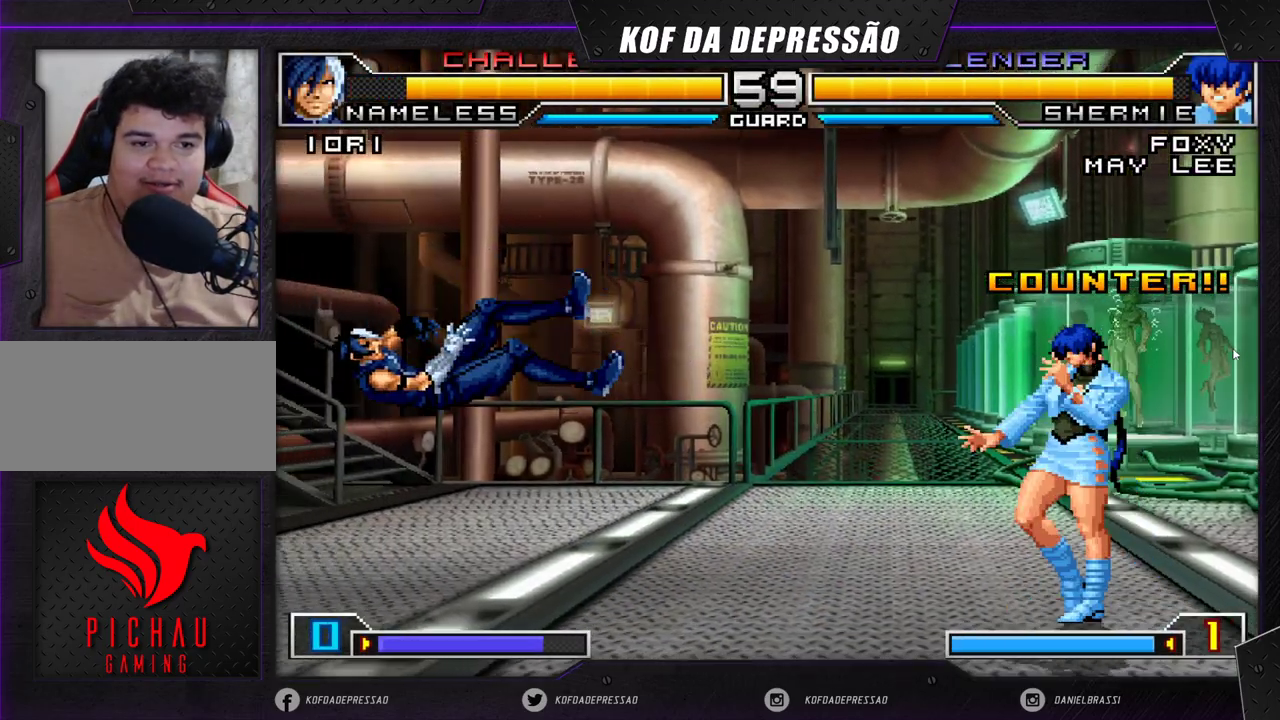
{"dt_ms": 500, "buttons": ["CROSS", "R1"], "left_stick": "center", "events": [[17, "left_stick", "left"], [300, "left_stick", "center"], [450, "R1", "down"], [467, "CROSS", "down"]]}
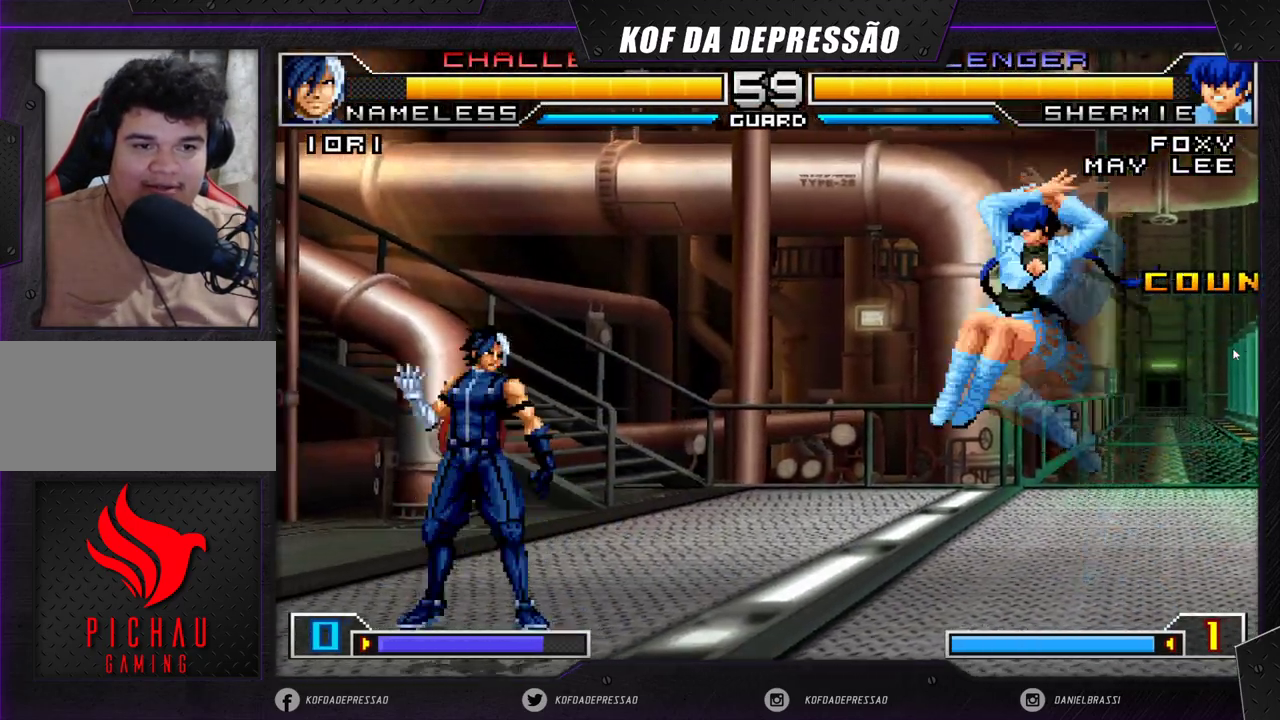
{"dt_ms": 500, "buttons": [], "left_stick": "left", "events": [[50, "left_stick", "left"], [100, "R1", "up"], [117, "CROSS", "up"], [150, "left_stick", "down"], [217, "left_stick", "left"]]}
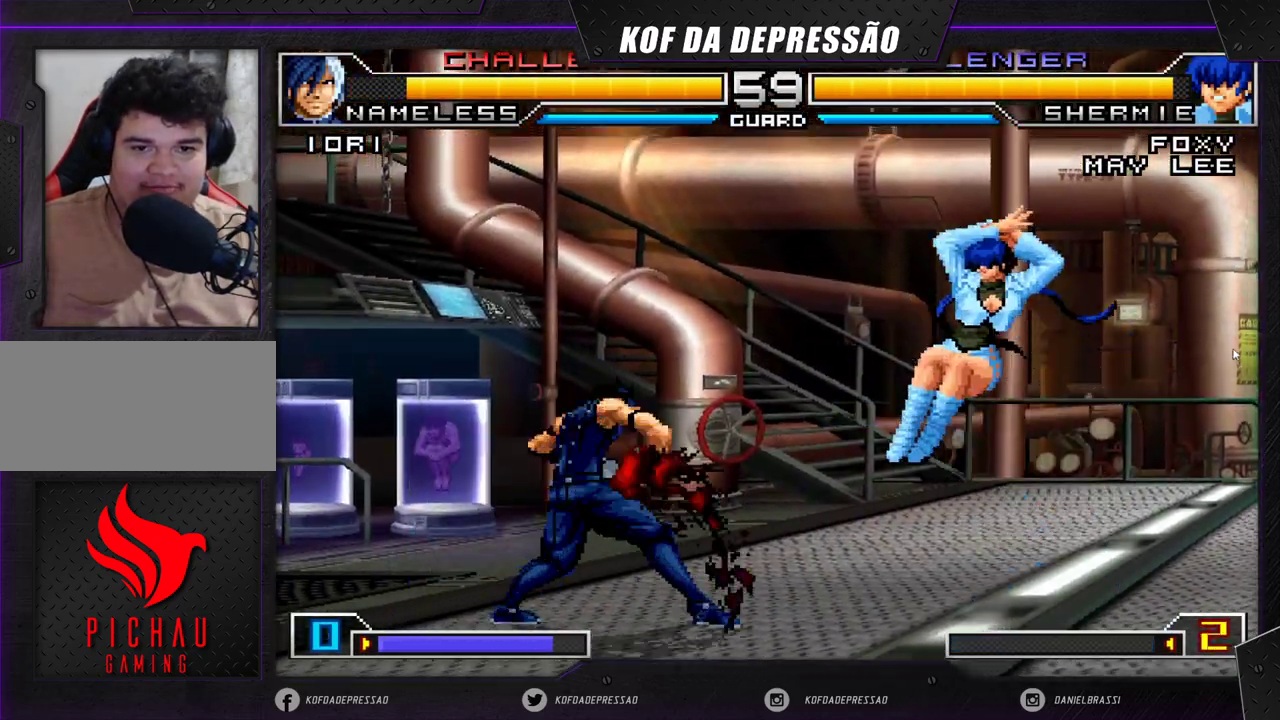
{"dt_ms": 500, "buttons": ["R1"], "left_stick": "left", "events": [[417, "left_stick", "down"], [467, "left_stick", "left"], [500, "R1", "down"]]}
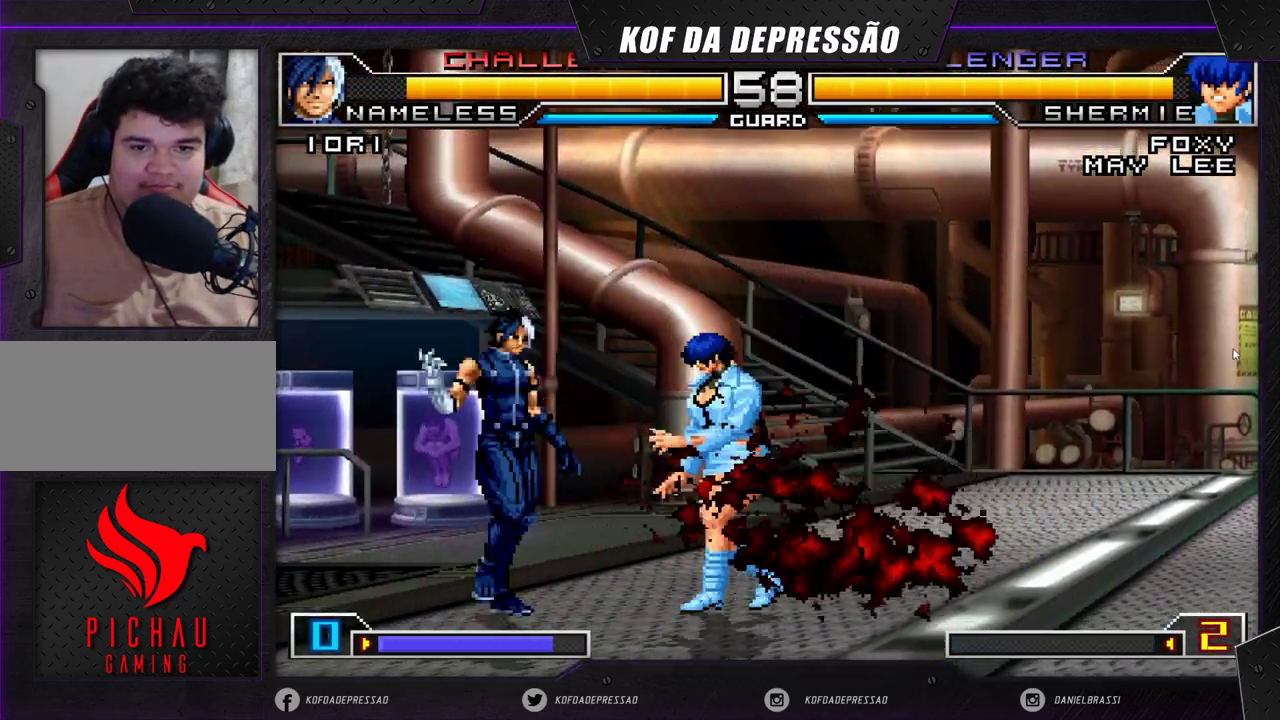
{"dt_ms": 500, "buttons": [], "left_stick": "left", "events": [[483, "R1", "up"]]}
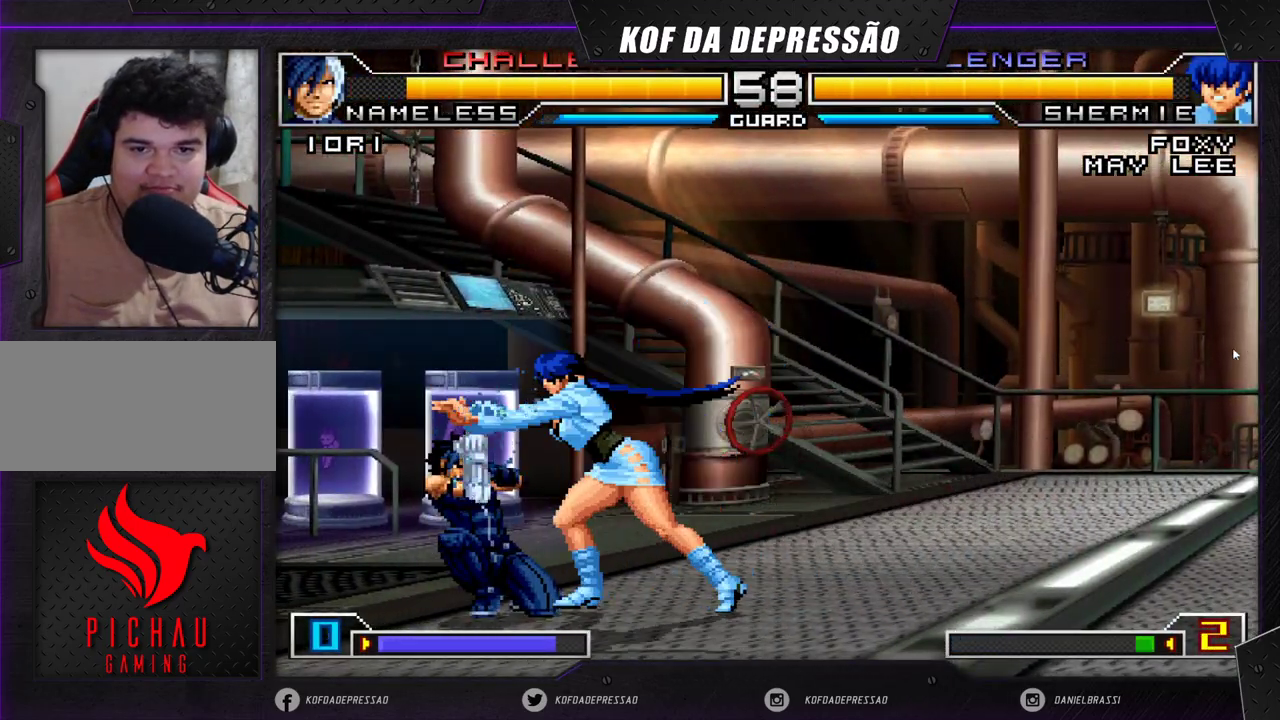
{"dt_ms": 500, "buttons": [], "left_stick": "left", "events": [[250, "left_stick", "down"], [317, "left_stick", "left"]]}
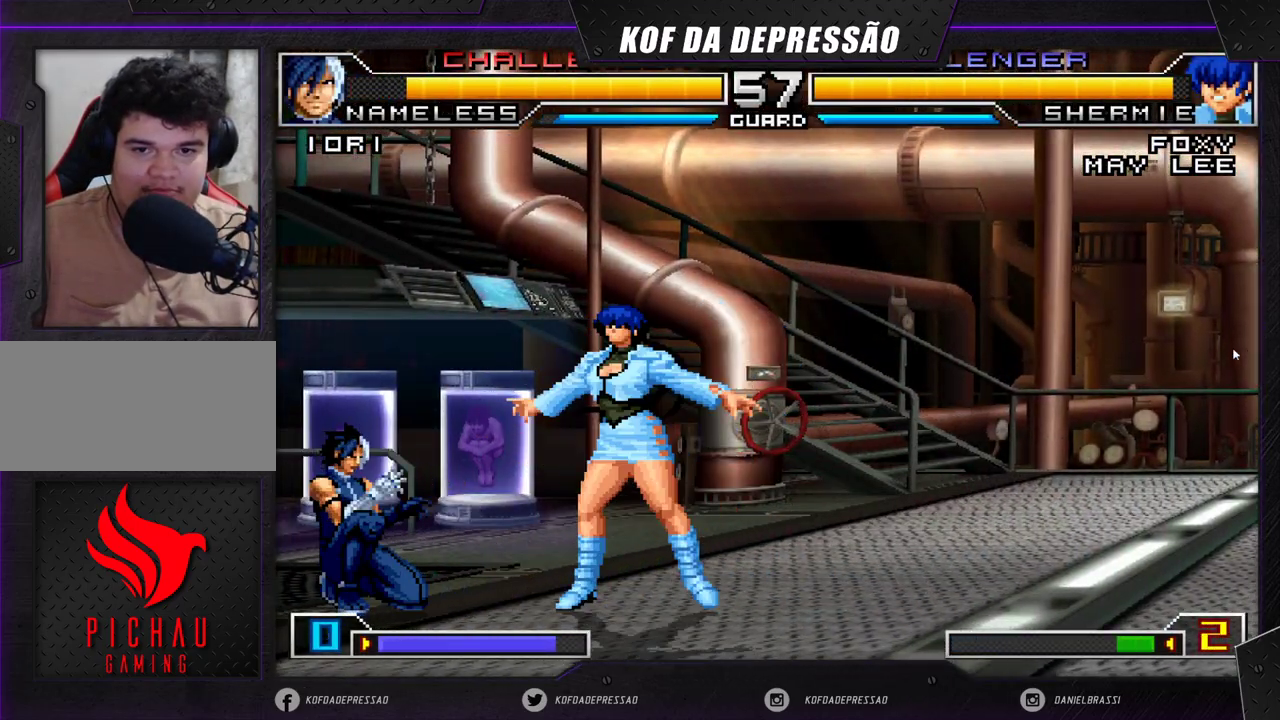
{"dt_ms": 500, "buttons": [], "left_stick": "left", "events": []}
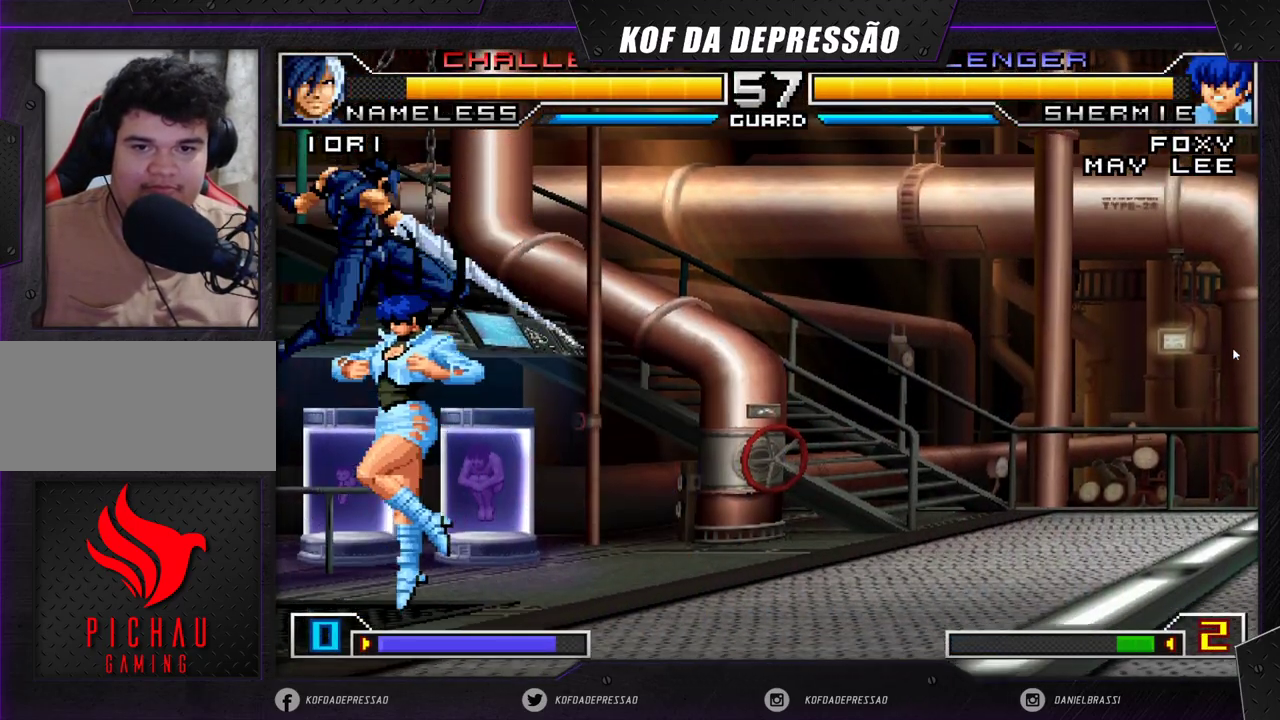
{"dt_ms": 500, "buttons": [], "left_stick": "down-right", "events": [[183, "left_stick", "center"], [250, "left_stick", "down-right"], [300, "R1", "down"], [383, "R1", "up"]]}
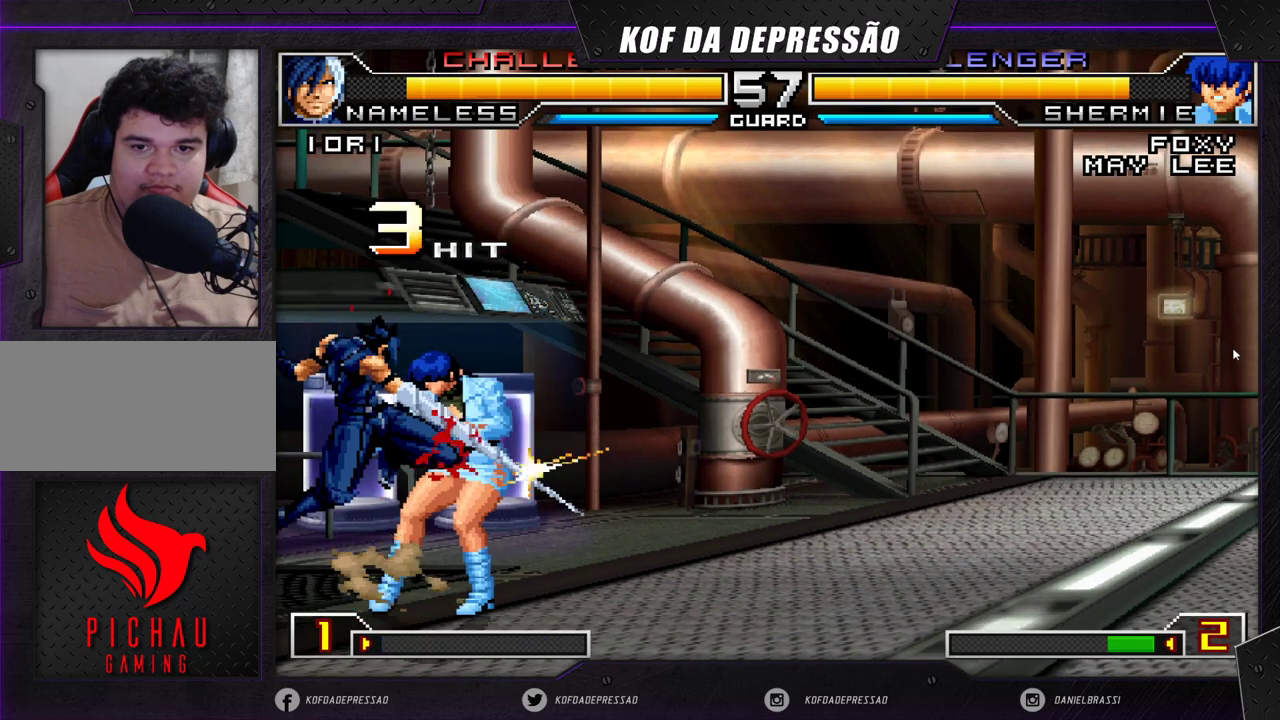
{"dt_ms": 500, "buttons": [], "left_stick": "down-right", "events": []}
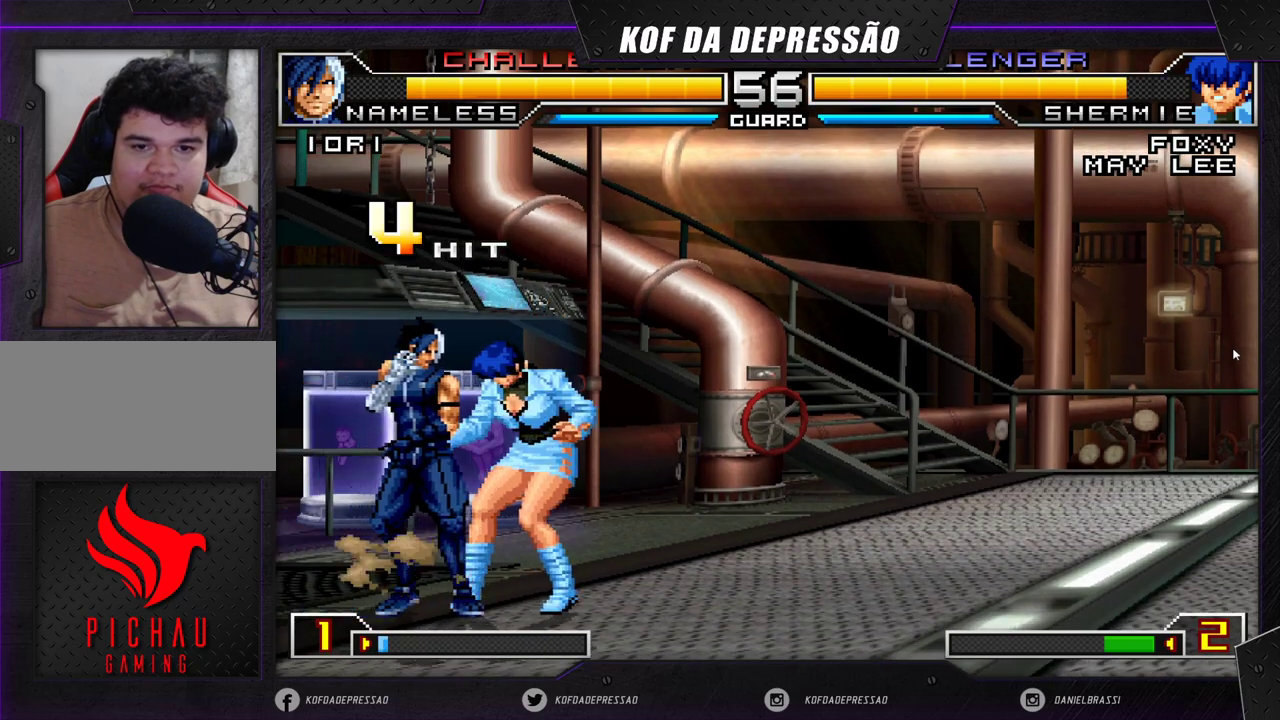
{"dt_ms": 500, "buttons": [], "left_stick": "down-right", "events": []}
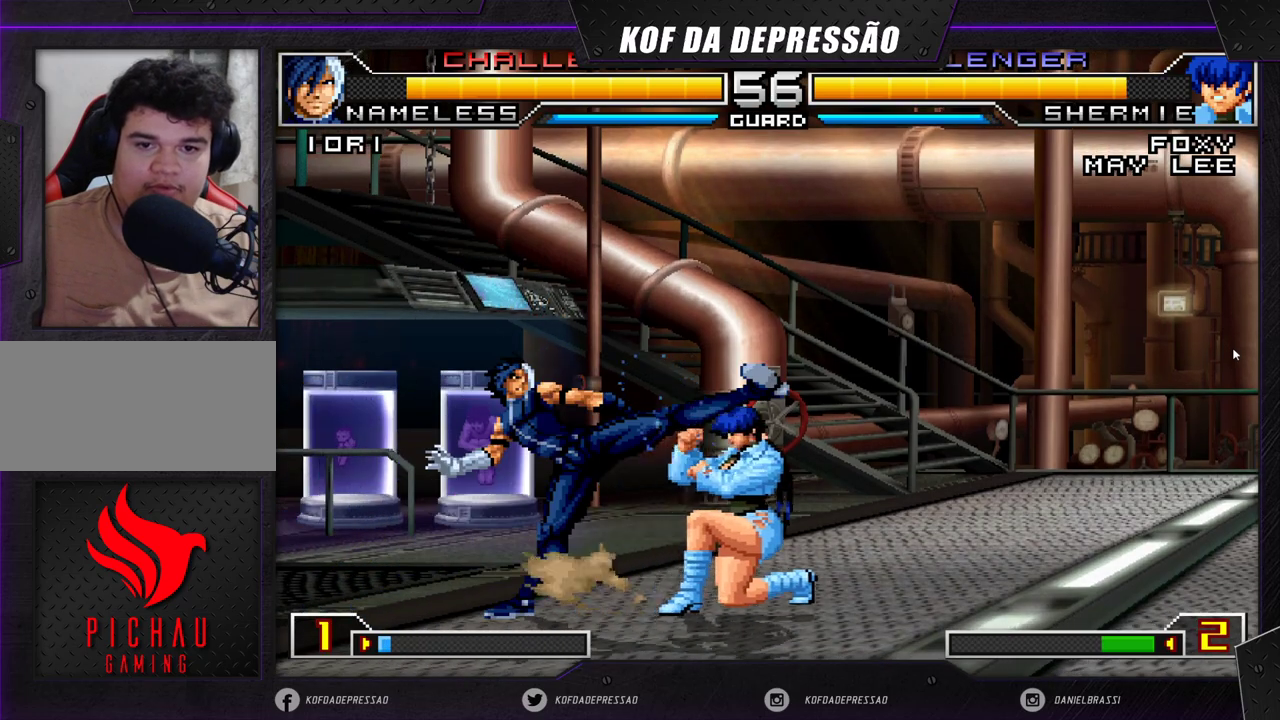
{"dt_ms": 1000, "buttons": [], "left_stick": "center"}
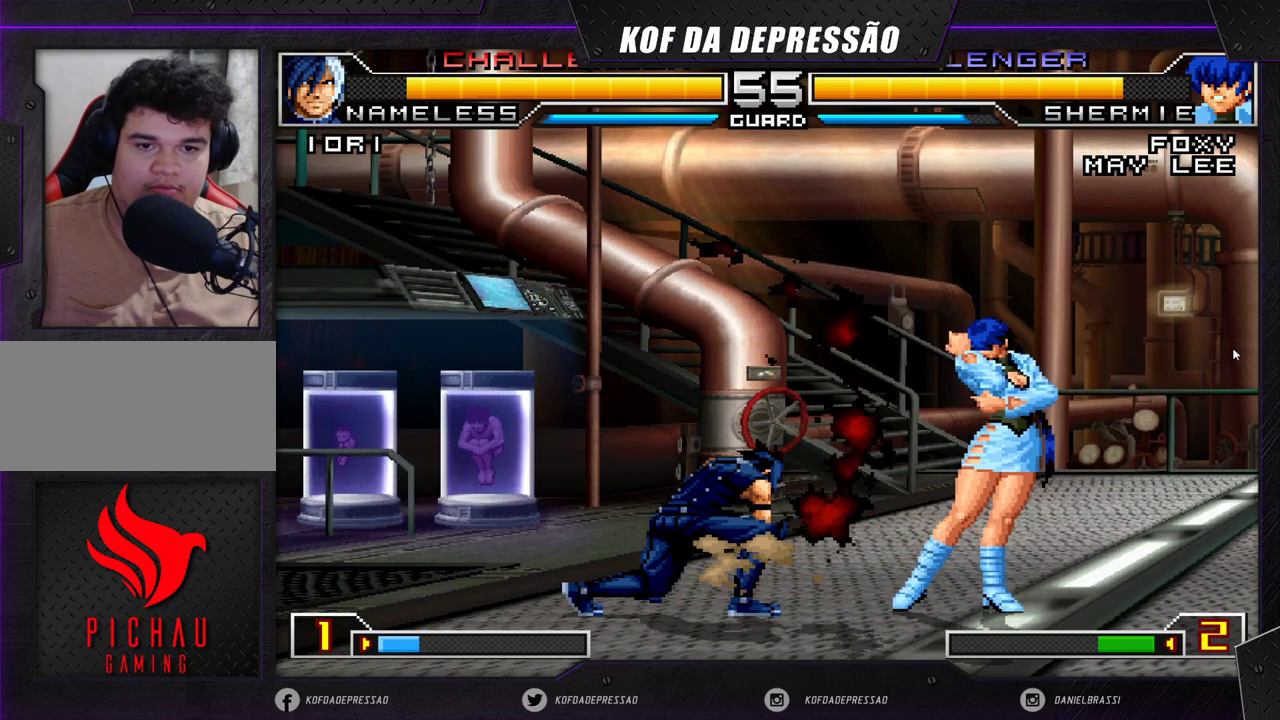
{"dt_ms": 500, "buttons": ["R1"], "left_stick": "left", "events": [[17, "left_stick", "left"], [83, "left_stick", "center"], [133, "left_stick", "left"], [200, "left_stick", "right"], [250, "left_stick", "down"], [333, "left_stick", "left"], [417, "R1", "down"]]}
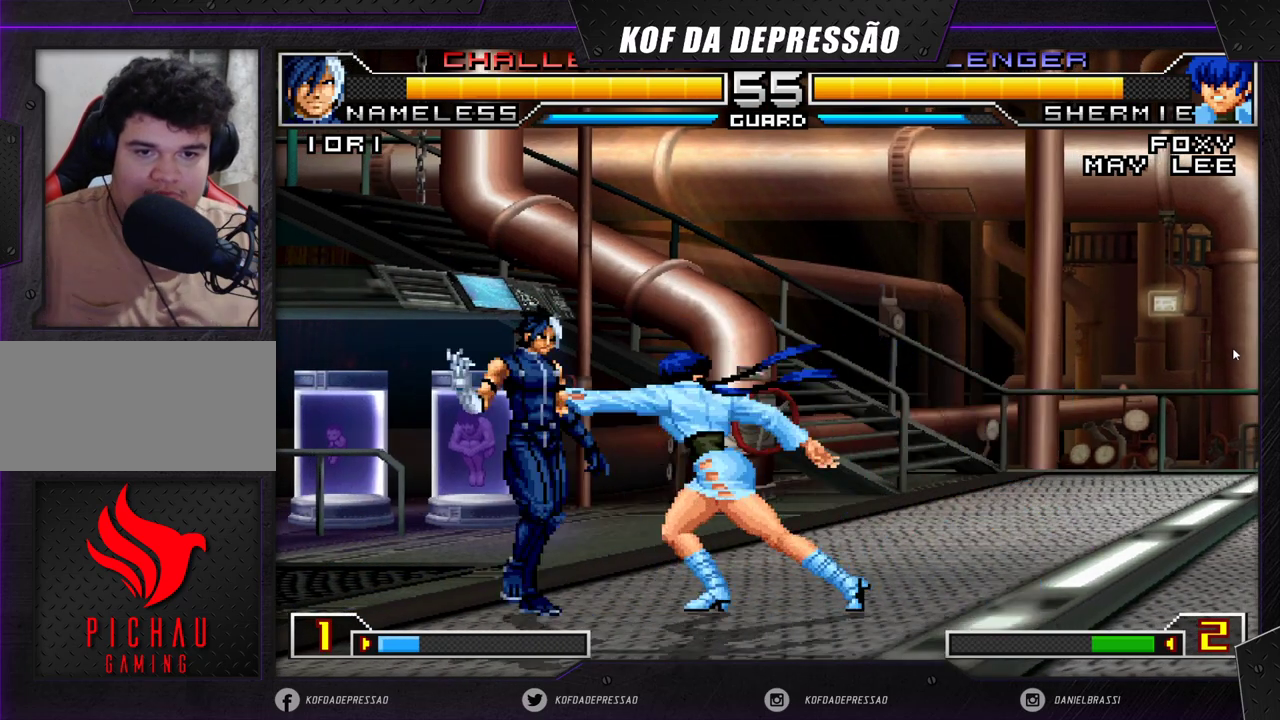
{"dt_ms": 500, "buttons": [], "left_stick": "down-right", "events": [[50, "R1", "up"], [100, "left_stick", "center"], [450, "left_stick", "down-right"]]}
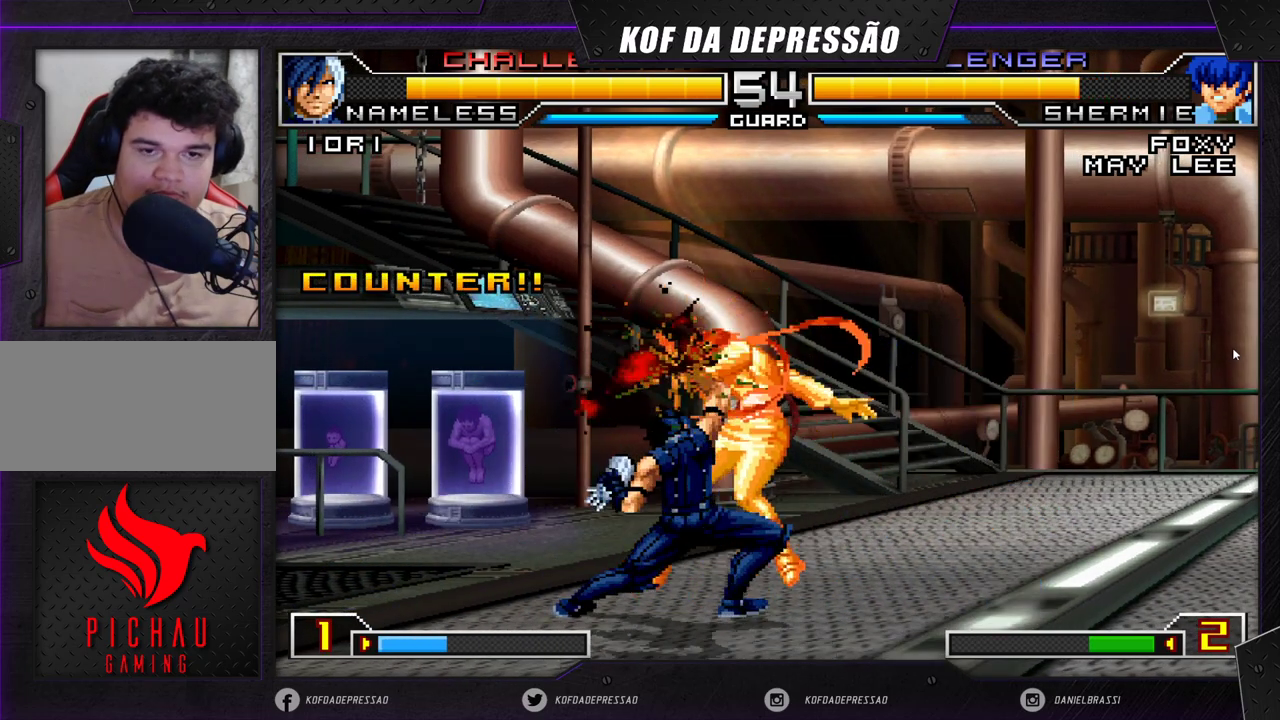
{"dt_ms": 500, "buttons": [], "left_stick": "center", "events": [[233, "left_stick", "center"]]}
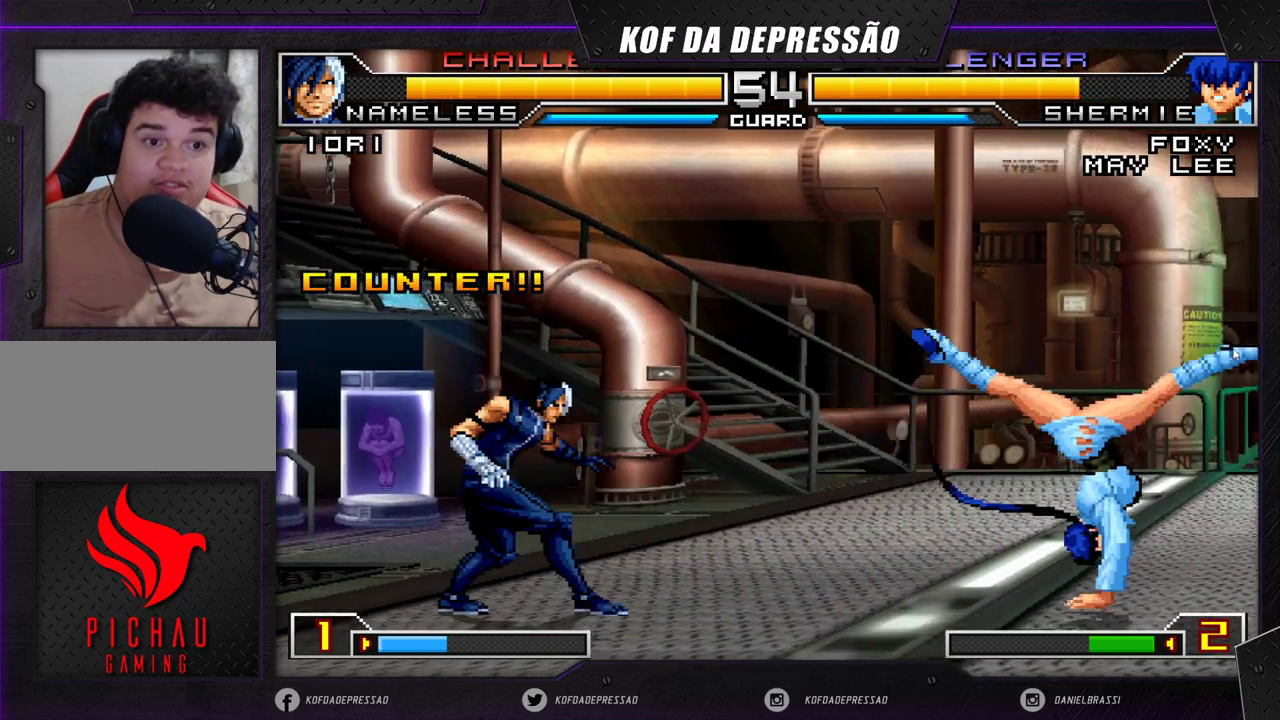
{"dt_ms": 500, "buttons": [], "left_stick": "center", "events": []}
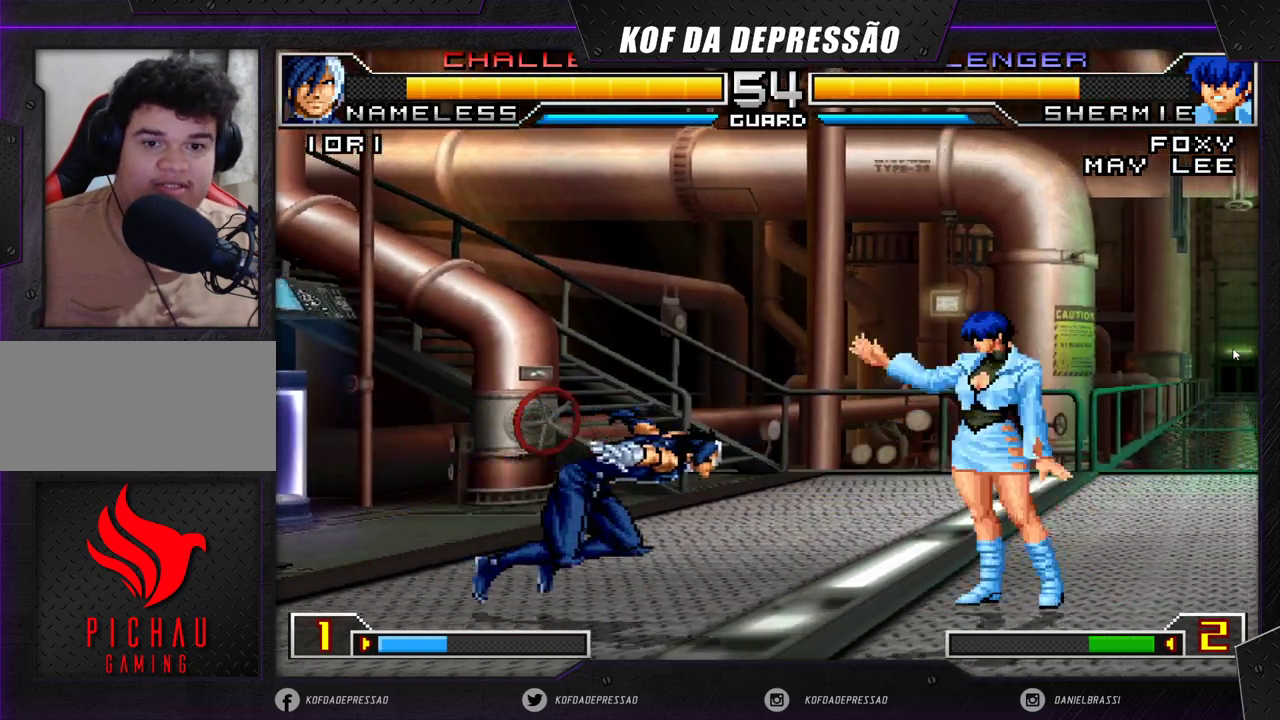
{"dt_ms": 500, "buttons": [], "left_stick": "right", "events": [[33, "left_stick", "left"], [117, "left_stick", "down"], [183, "left_stick", "down-right"], [283, "left_stick", "right"]]}
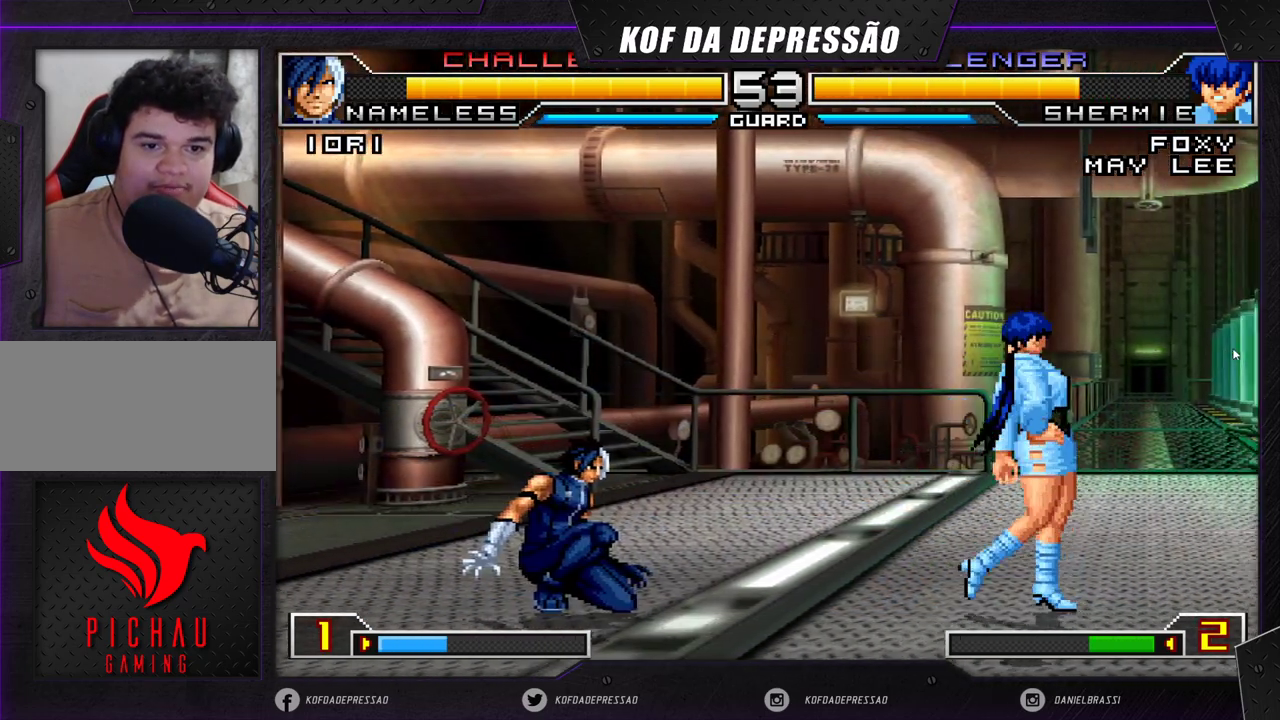
{"dt_ms": 500, "buttons": [], "left_stick": "left", "events": [[100, "left_stick", "center"], [267, "left_stick", "left"], [400, "left_stick", "down"], [483, "left_stick", "left"]]}
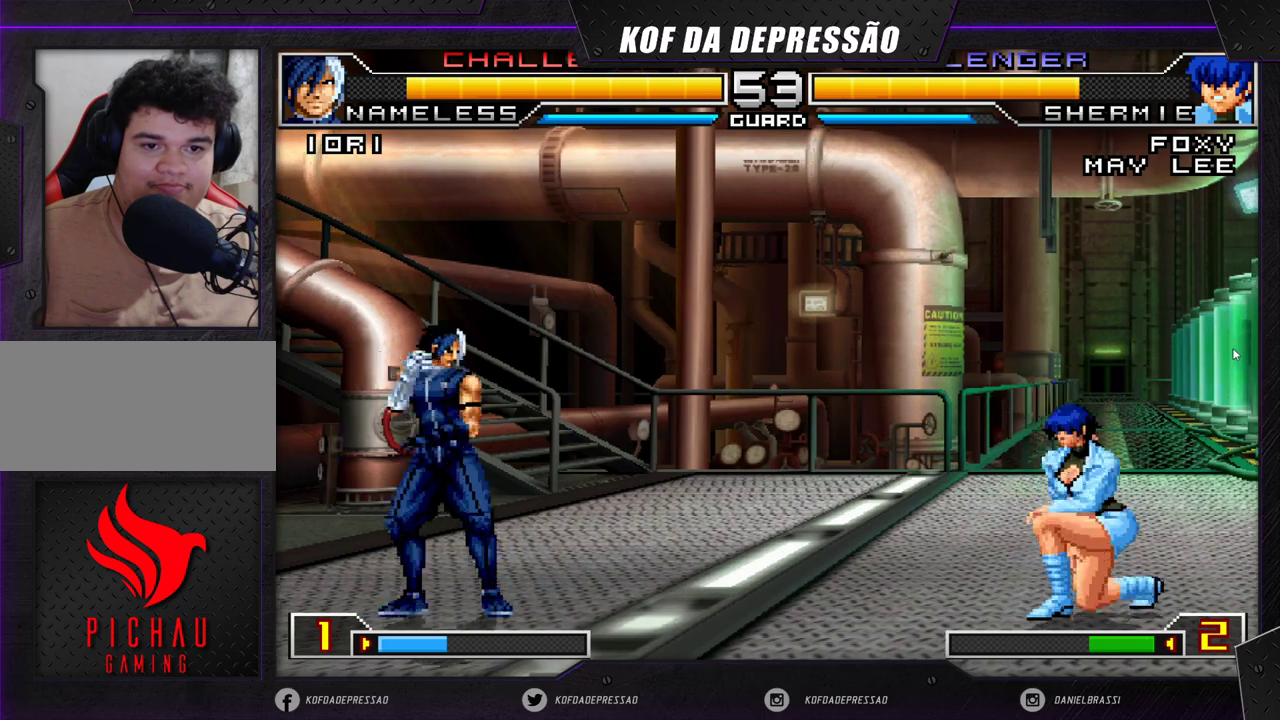
{"dt_ms": 500, "buttons": [], "left_stick": "center", "events": [[267, "left_stick", "center"]]}
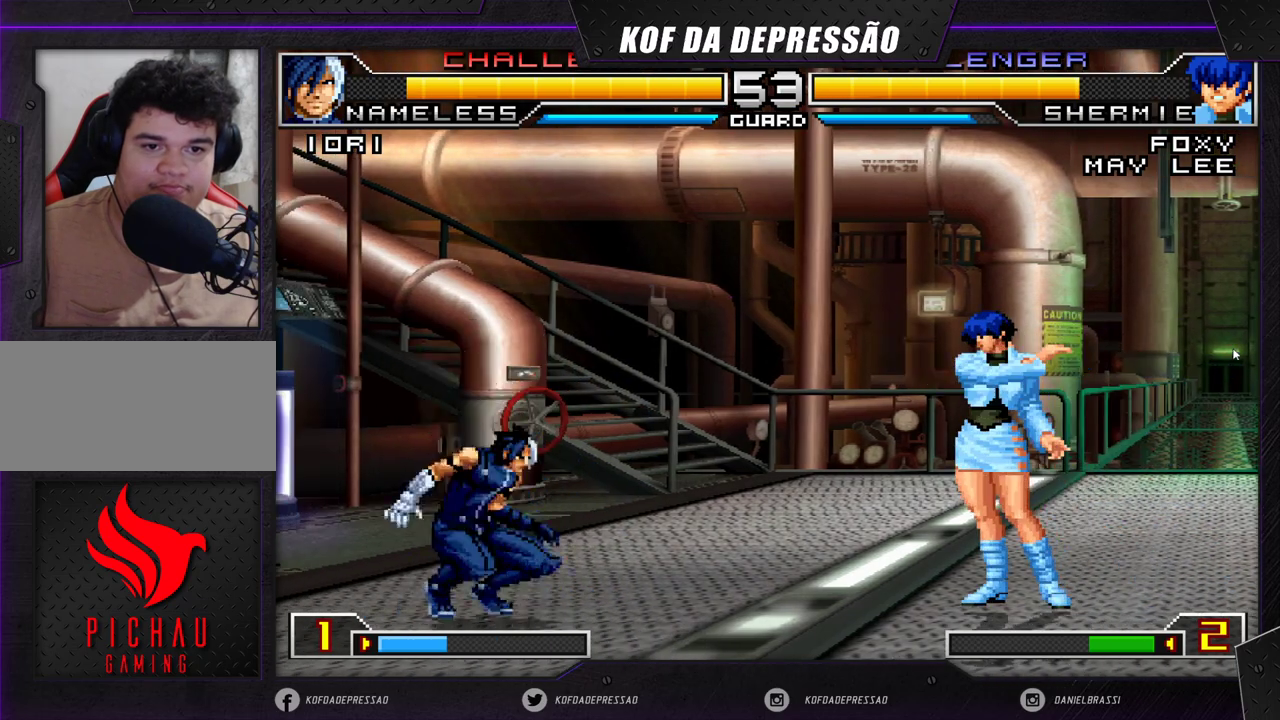
{"dt_ms": 500, "buttons": [], "left_stick": "center", "events": [[33, "left_stick", "down"], [133, "left_stick", "up-left"], [383, "left_stick", "center"]]}
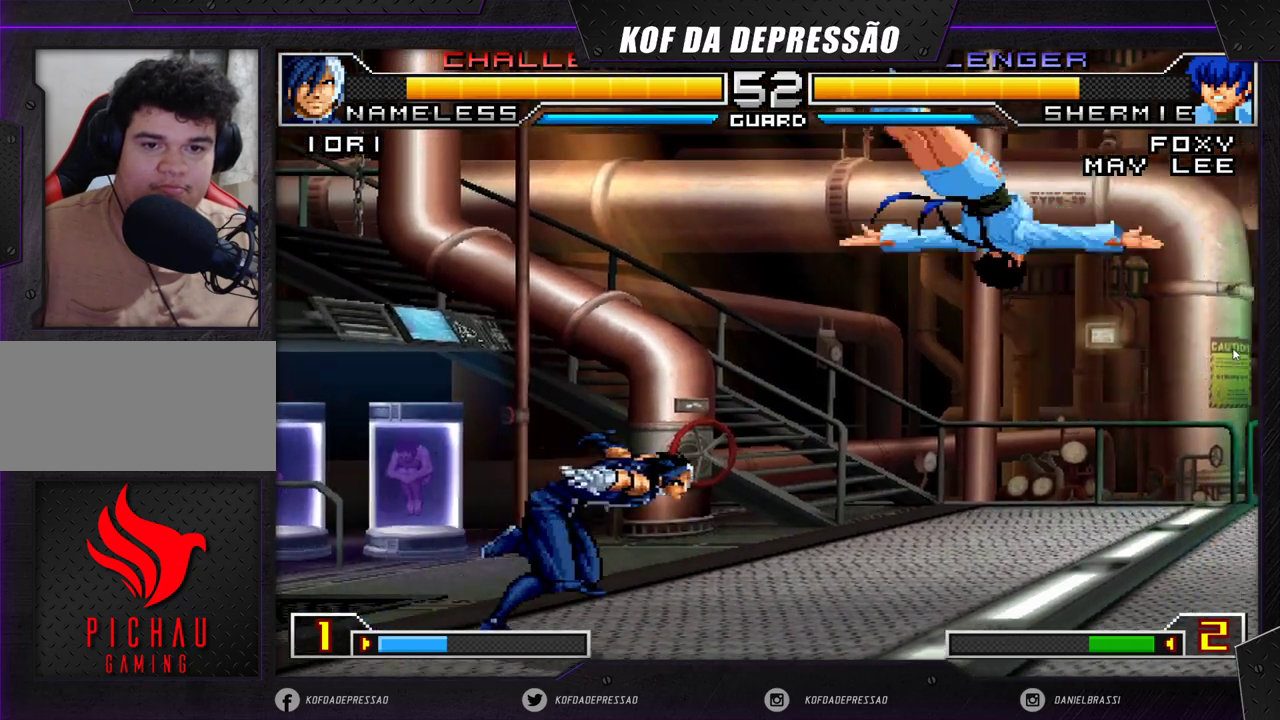
{"dt_ms": 500, "buttons": [], "left_stick": "left", "events": [[17, "CROSS", "down"], [83, "CROSS", "up"], [350, "left_stick", "left"]]}
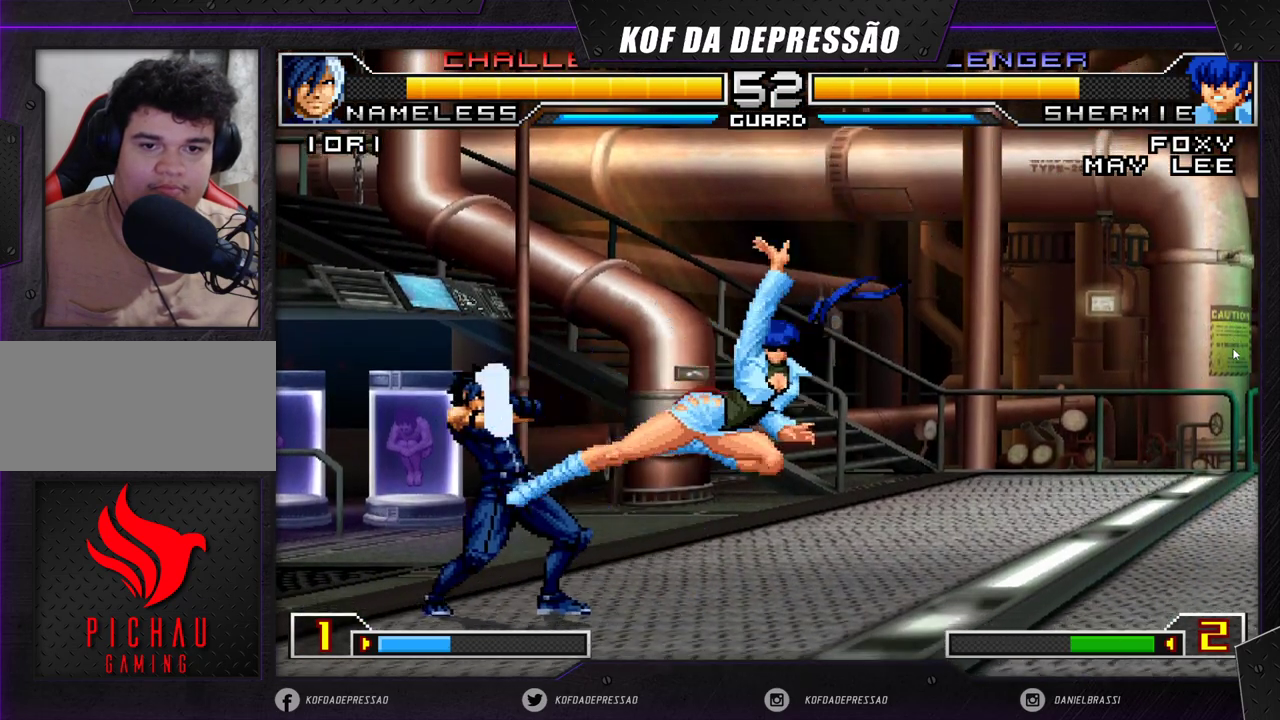
{"dt_ms": 500, "buttons": [], "left_stick": "left", "events": [[83, "left_stick", "right"], [433, "left_stick", "center"], [500, "left_stick", "left"]]}
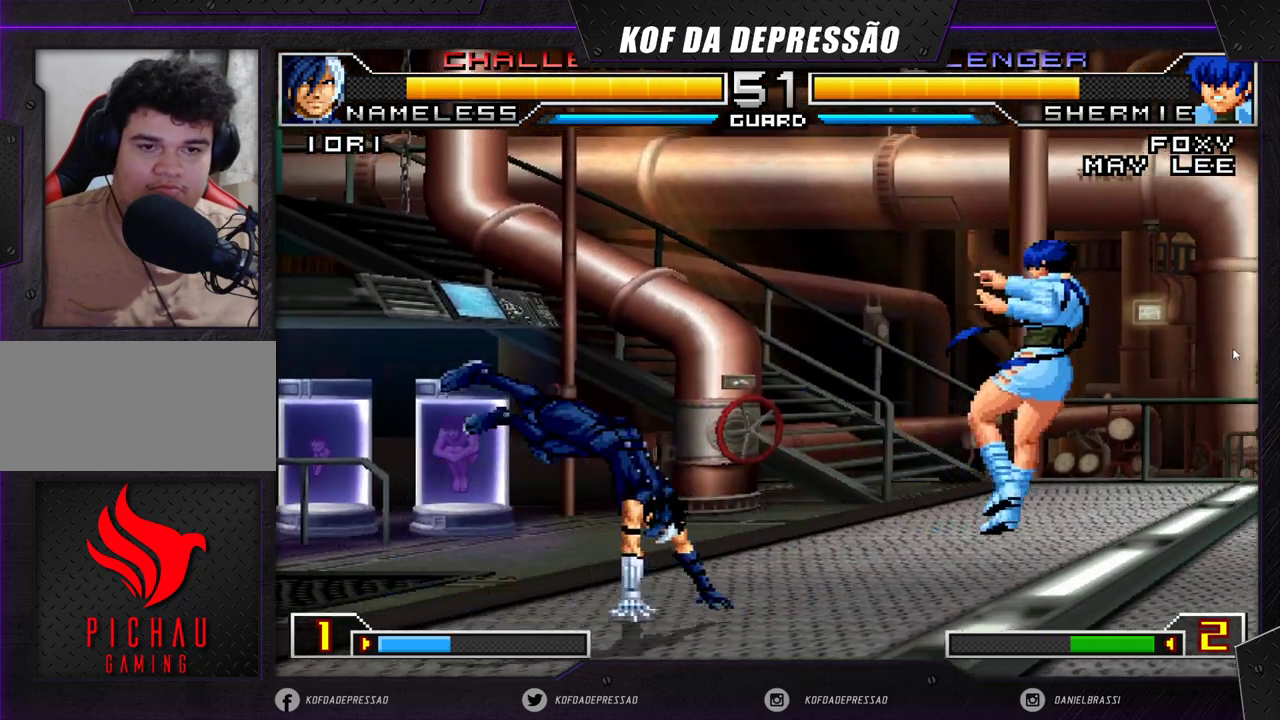
{"dt_ms": 500, "buttons": [], "left_stick": "left", "events": []}
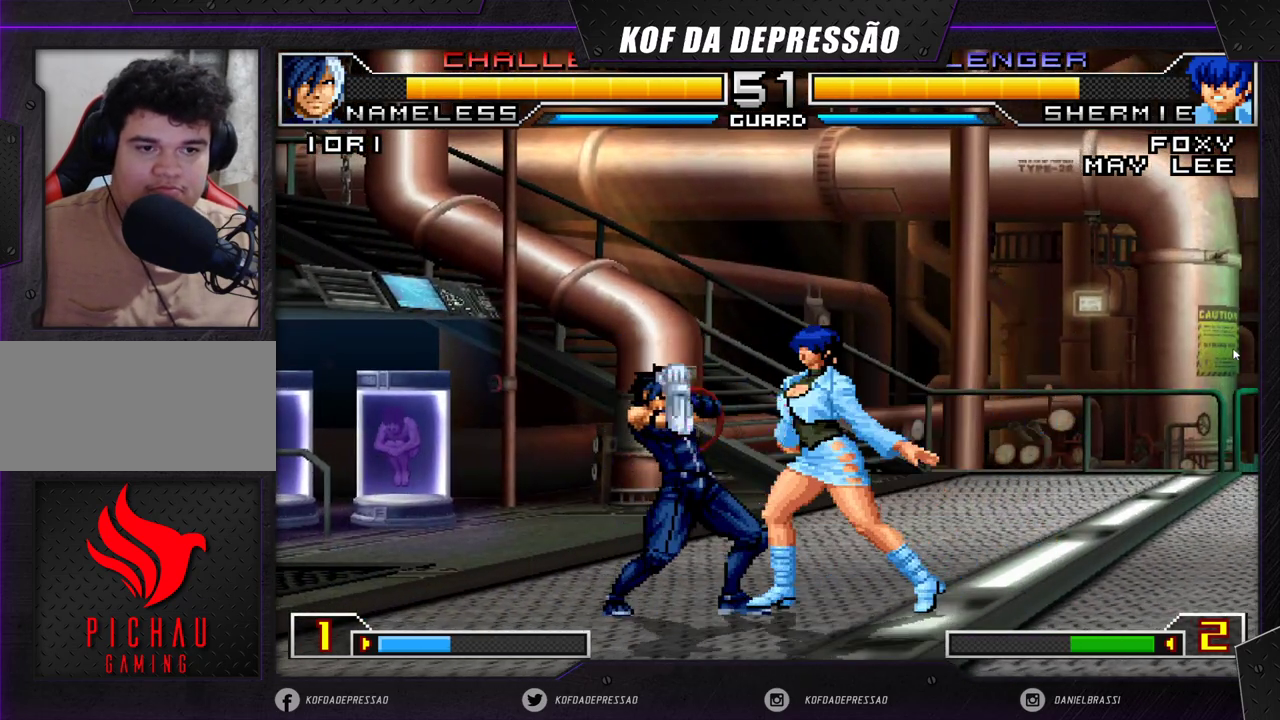
{"dt_ms": 500, "buttons": [], "left_stick": "left", "events": []}
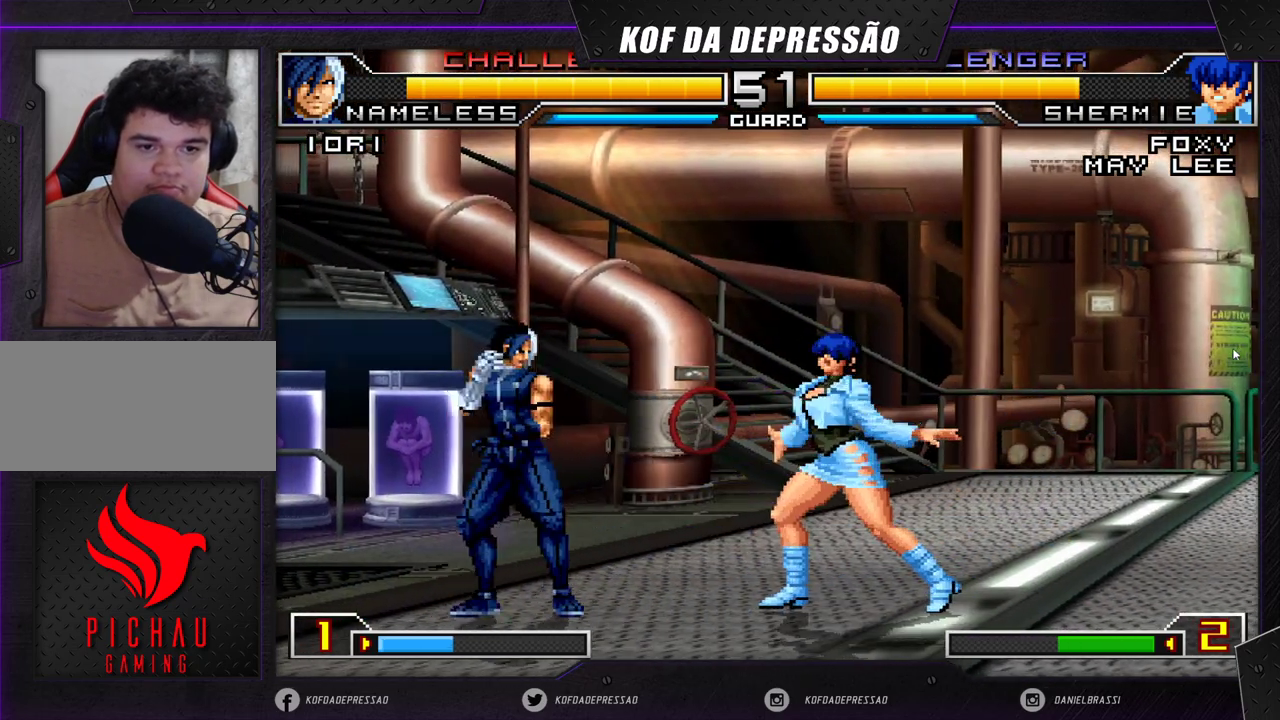
{"dt_ms": 500, "buttons": [], "left_stick": "down-right", "events": [[333, "left_stick", "down-right"]]}